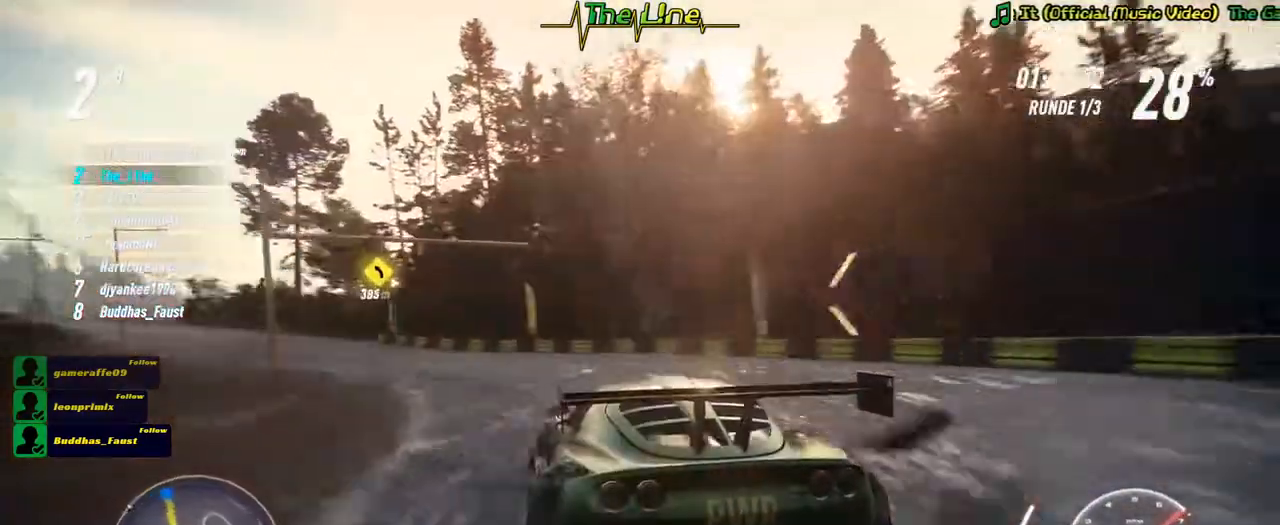
Gameplay with a controller (Xbox layout); each line is a JSON object with the inputs held at the frame after it. "events" lists button and stick changes between this image and that frame as [ms after this image, input, new state], when the widget could be followed in between.
{"buttons": ["R2"], "left_stick": "up-left", "right_stick": "center", "events": [[483, "left_stick", "up-left"]]}
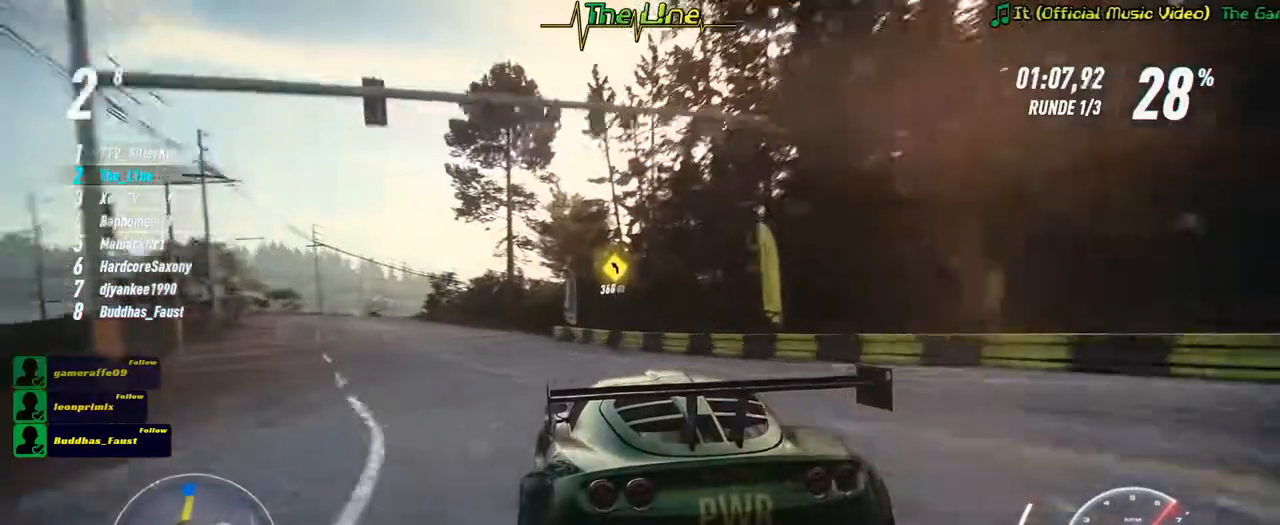
{"buttons": ["R2"], "left_stick": "left", "right_stick": "center", "events": [[33, "left_stick", "center"], [250, "left_stick", "left"], [350, "left_stick", "center"], [451, "left_stick", "left"]]}
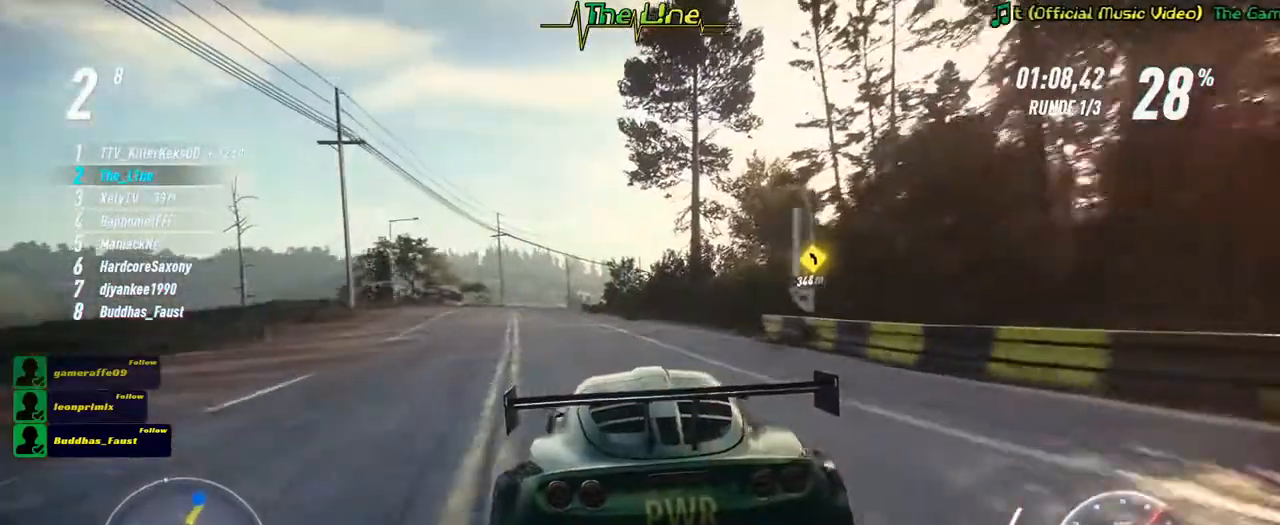
{"buttons": ["R2"], "left_stick": "center", "right_stick": "center", "events": [[216, "left_stick", "center"], [267, "left_stick", "left"], [417, "left_stick", "center"]]}
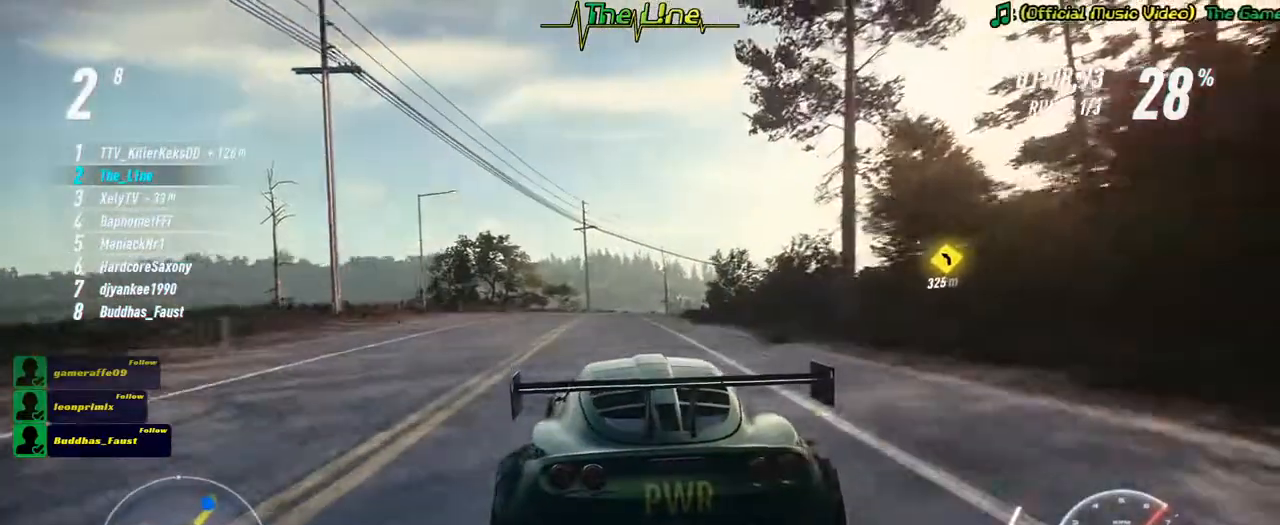
{"buttons": ["A", "R2"], "left_stick": "center", "right_stick": "center", "events": [[17, "A", "down"]]}
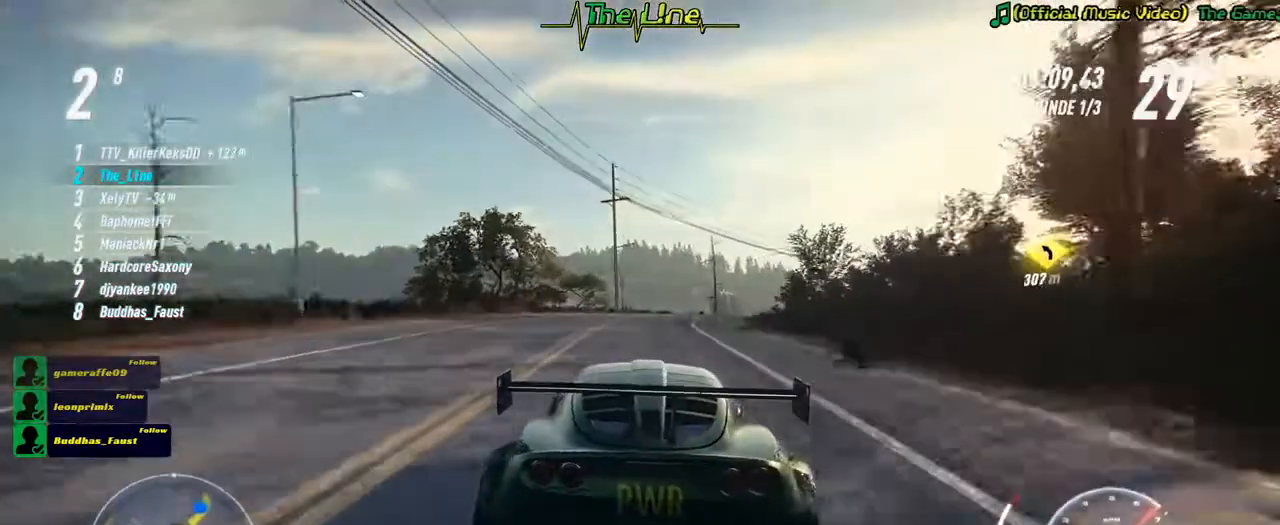
{"buttons": ["R2"], "left_stick": "center", "right_stick": "center", "events": [[216, "left_stick", "right"], [283, "A", "up"], [367, "left_stick", "center"]]}
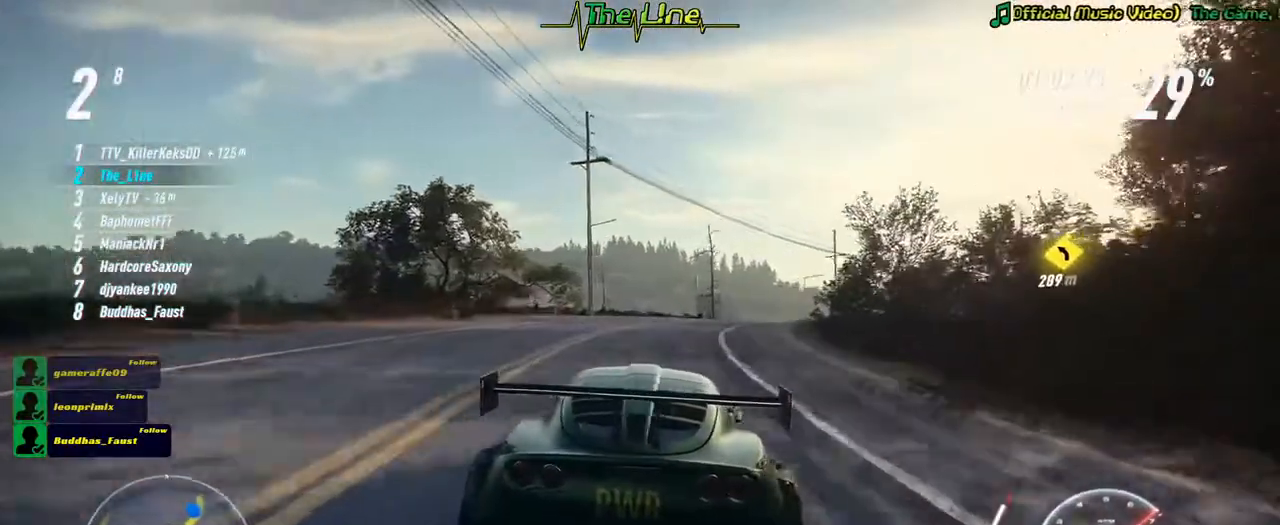
{"buttons": ["R2"], "left_stick": "right", "right_stick": "center", "events": [[50, "left_stick", "right"], [184, "left_stick", "center"], [267, "left_stick", "right"]]}
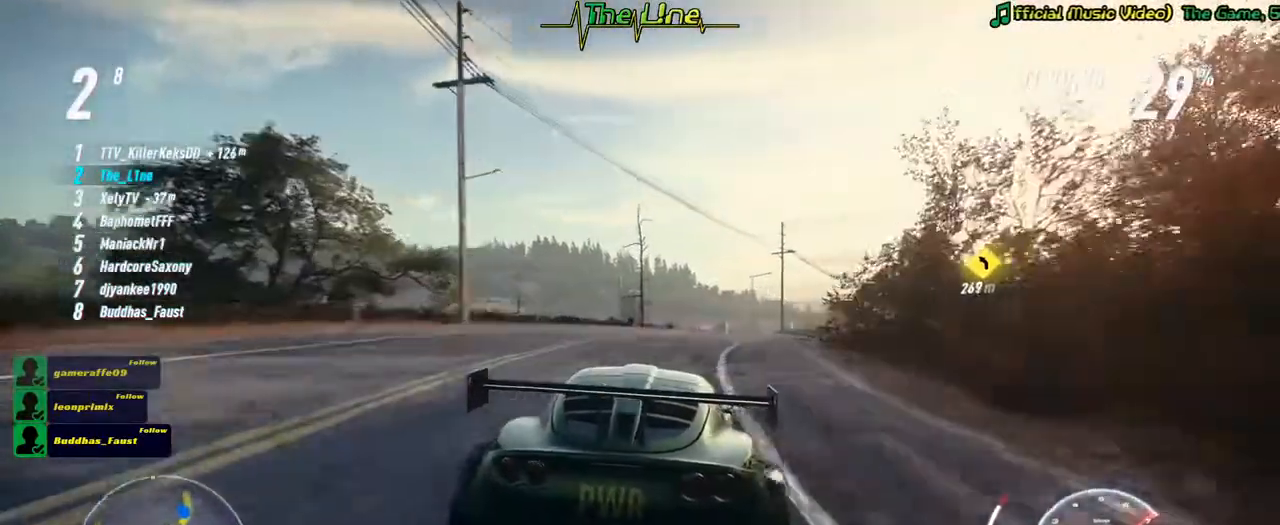
{"buttons": ["R2"], "left_stick": "right", "right_stick": "center", "events": [[83, "left_stick", "center"], [200, "left_stick", "right"], [317, "left_stick", "center"], [417, "left_stick", "right"]]}
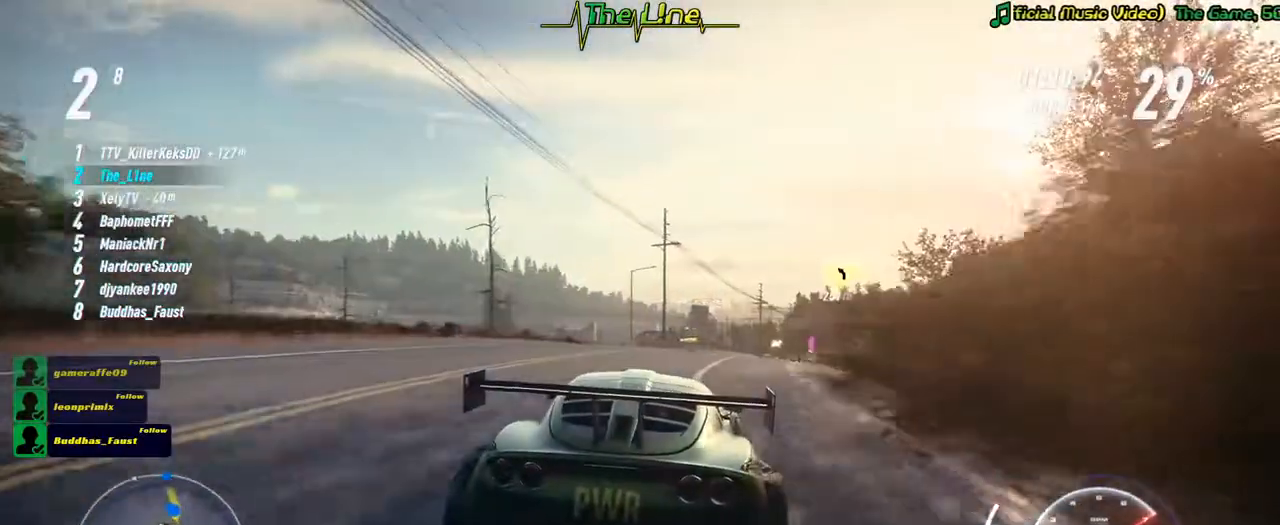
{"buttons": ["R2"], "left_stick": "center", "right_stick": "center", "events": [[284, "left_stick", "center"]]}
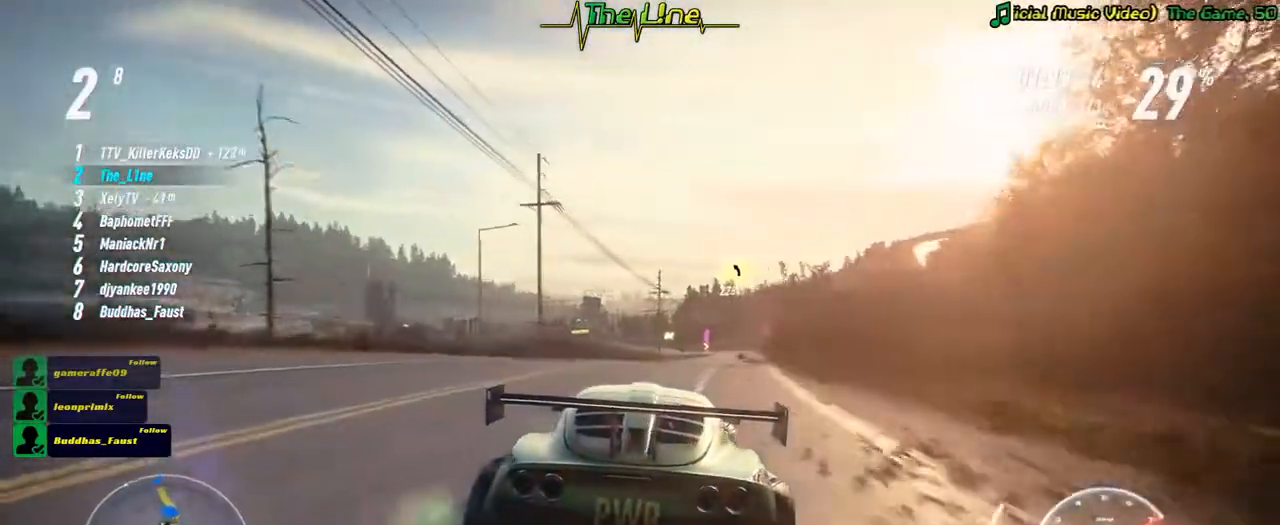
{"buttons": ["R2"], "left_stick": "right", "right_stick": "center", "events": [[166, "left_stick", "right"], [333, "left_stick", "center"], [467, "left_stick", "right"]]}
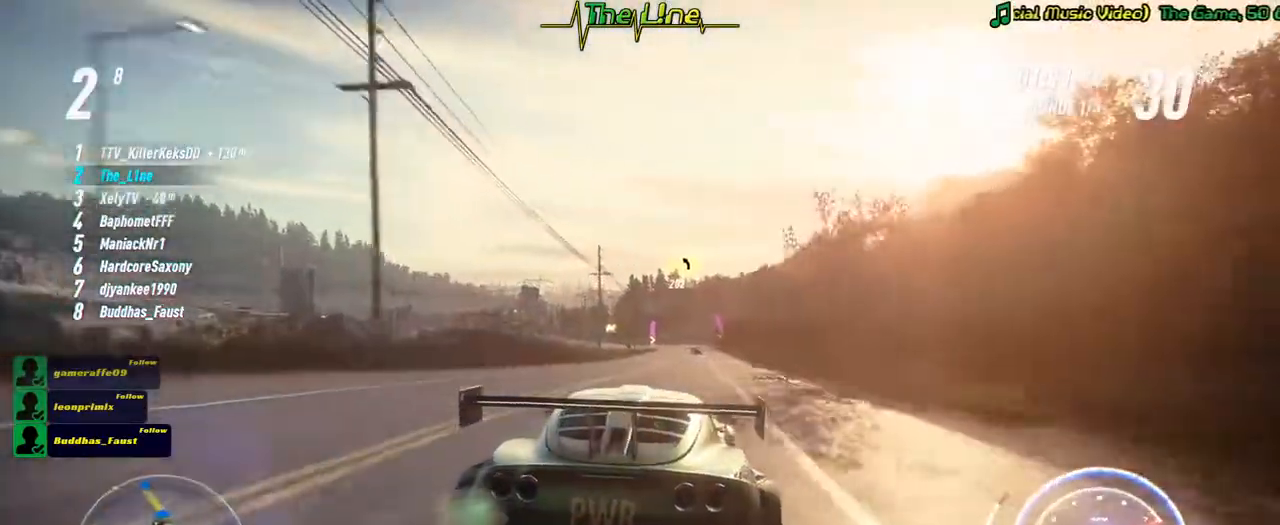
{"buttons": ["A", "R2"], "left_stick": "center", "right_stick": "center", "events": [[84, "left_stick", "center"], [250, "A", "down"]]}
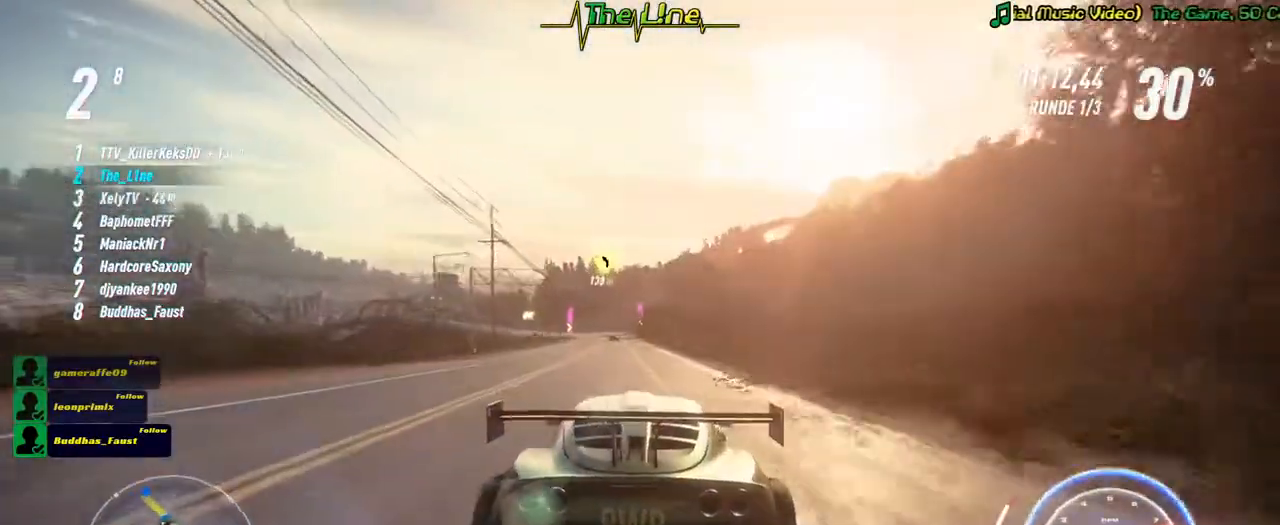
{"buttons": ["A", "R2"], "left_stick": "left", "right_stick": "center", "events": [[183, "left_stick", "up-left"], [300, "left_stick", "center"], [500, "left_stick", "left"]]}
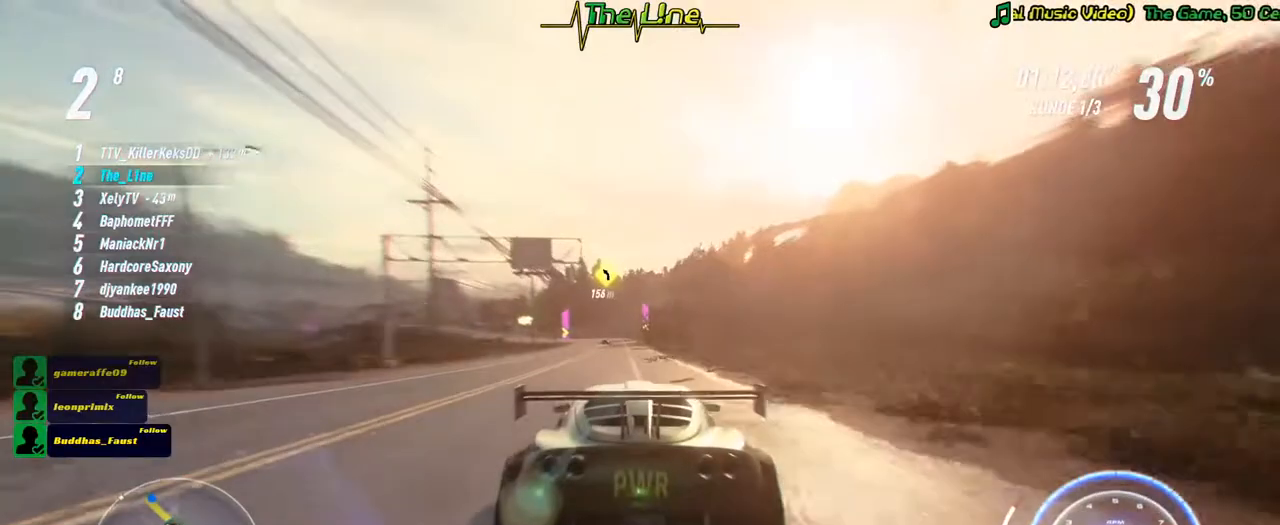
{"buttons": ["A", "R2"], "left_stick": "center", "right_stick": "center", "events": [[100, "left_stick", "center"]]}
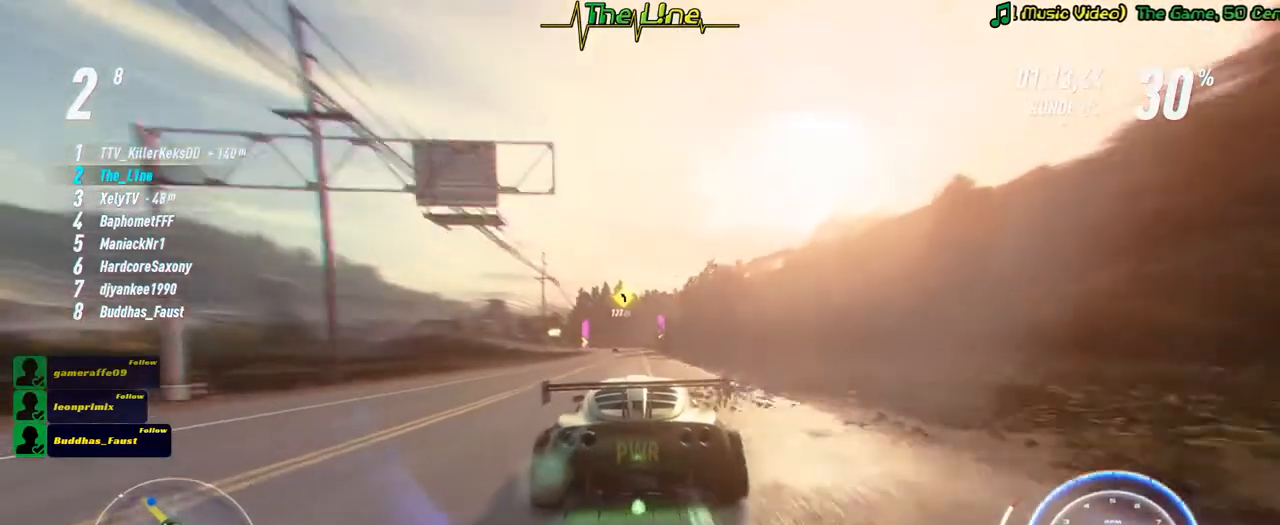
{"buttons": ["A", "R2"], "left_stick": "center", "right_stick": "center", "events": []}
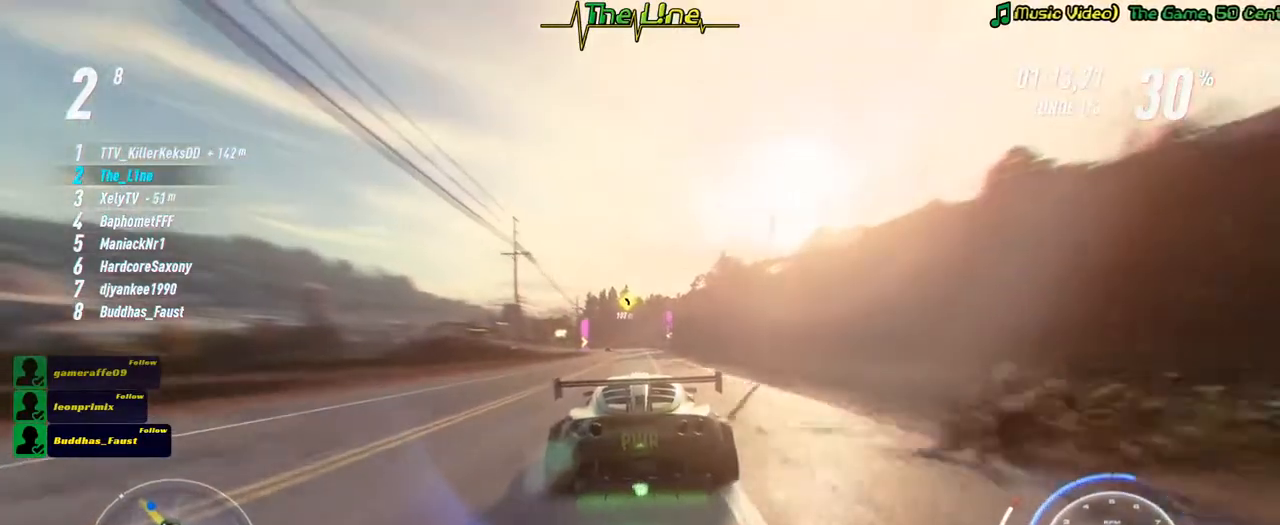
{"buttons": ["A", "R2"], "left_stick": "center", "right_stick": "center", "events": []}
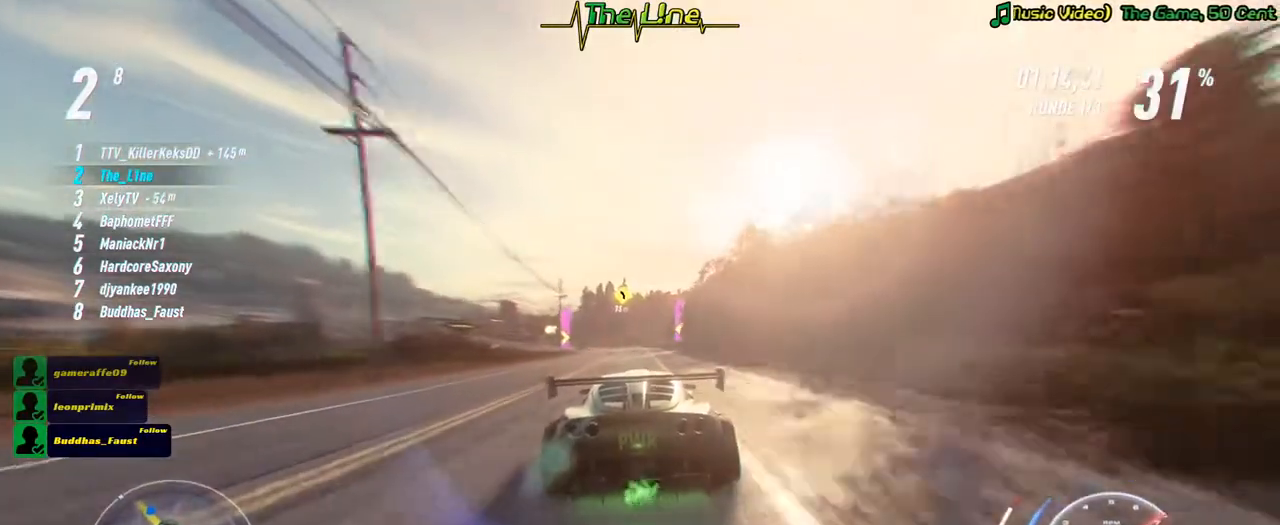
{"buttons": ["A", "R2"], "left_stick": "center", "right_stick": "center", "events": [[150, "left_stick", "left"], [267, "left_stick", "center"]]}
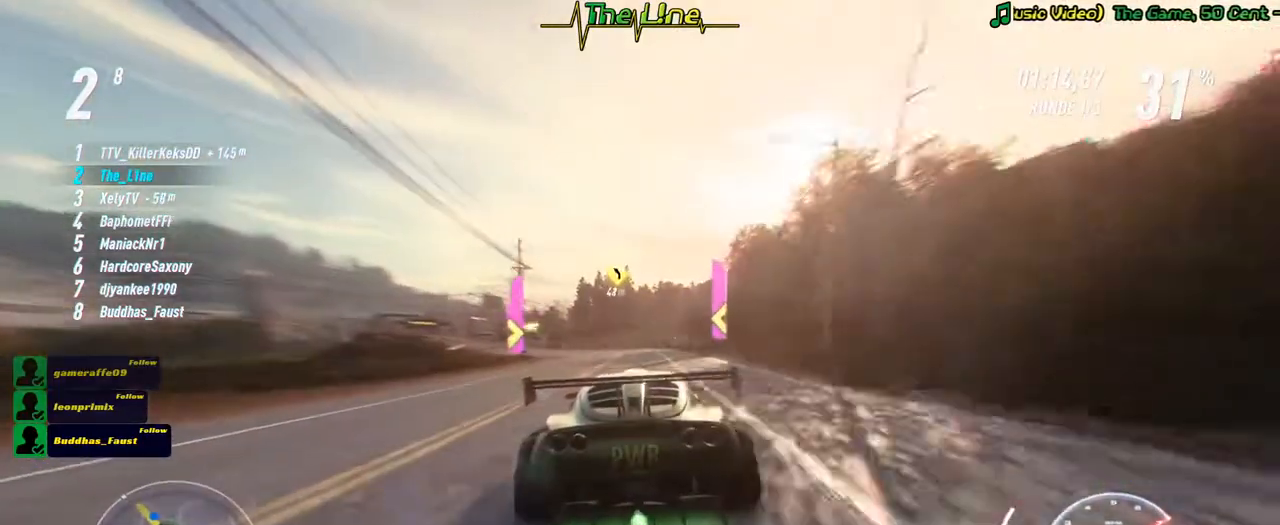
{"buttons": ["A", "R2"], "left_stick": "center", "right_stick": "center", "events": [[17, "left_stick", "left"], [150, "left_stick", "up-left"], [334, "left_stick", "center"]]}
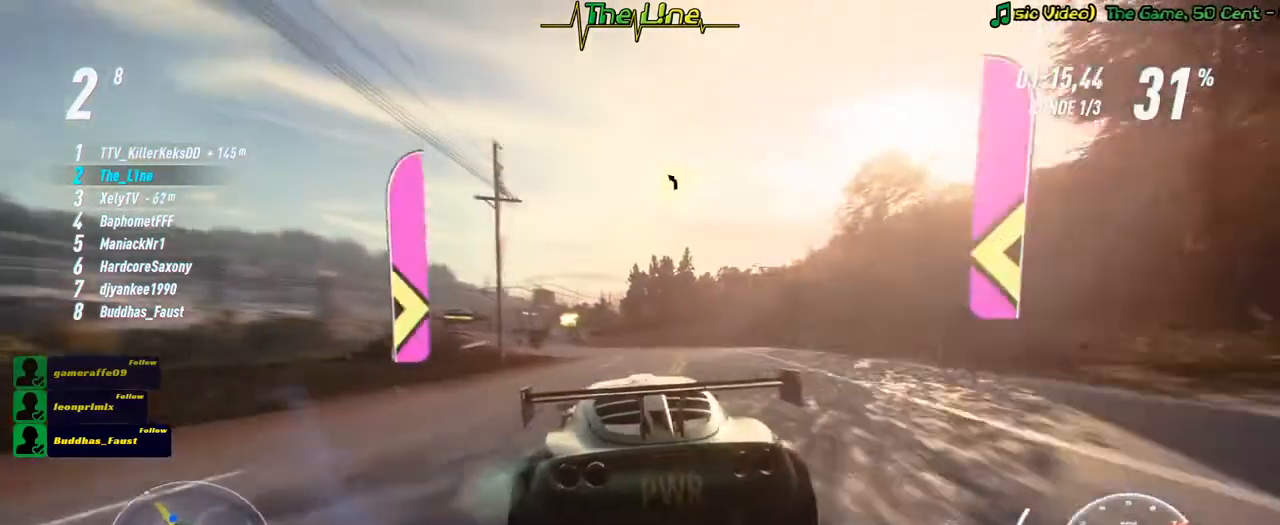
{"buttons": ["R2"], "left_stick": "up-left", "right_stick": "center", "events": [[183, "A", "up"], [433, "left_stick", "up-left"]]}
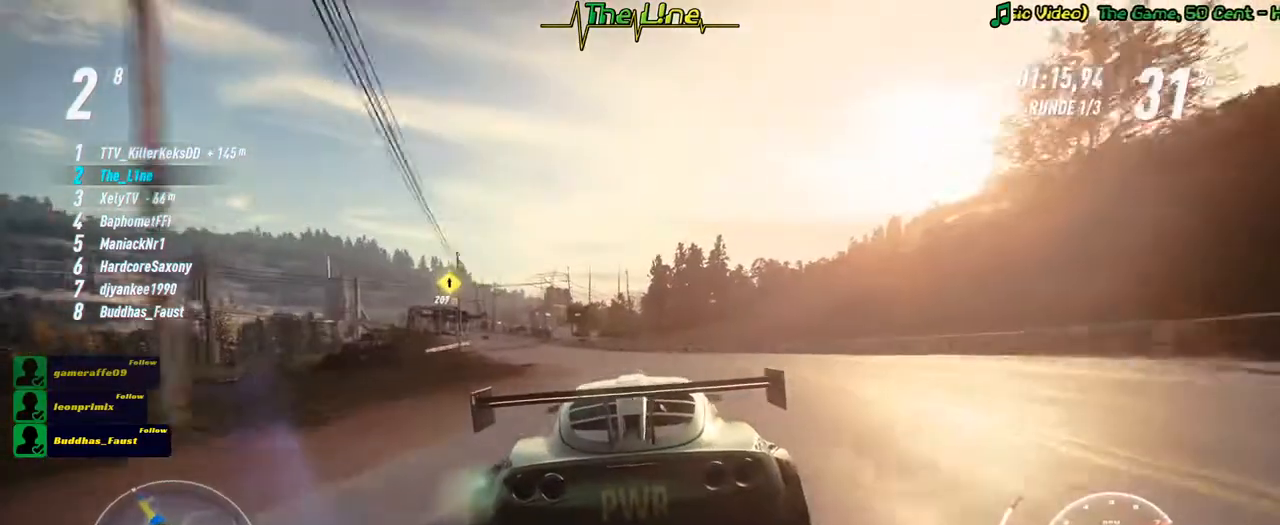
{"buttons": ["R2"], "left_stick": "center", "right_stick": "center", "events": [[17, "left_stick", "center"], [83, "left_stick", "left"], [217, "left_stick", "up-left"], [317, "left_stick", "center"]]}
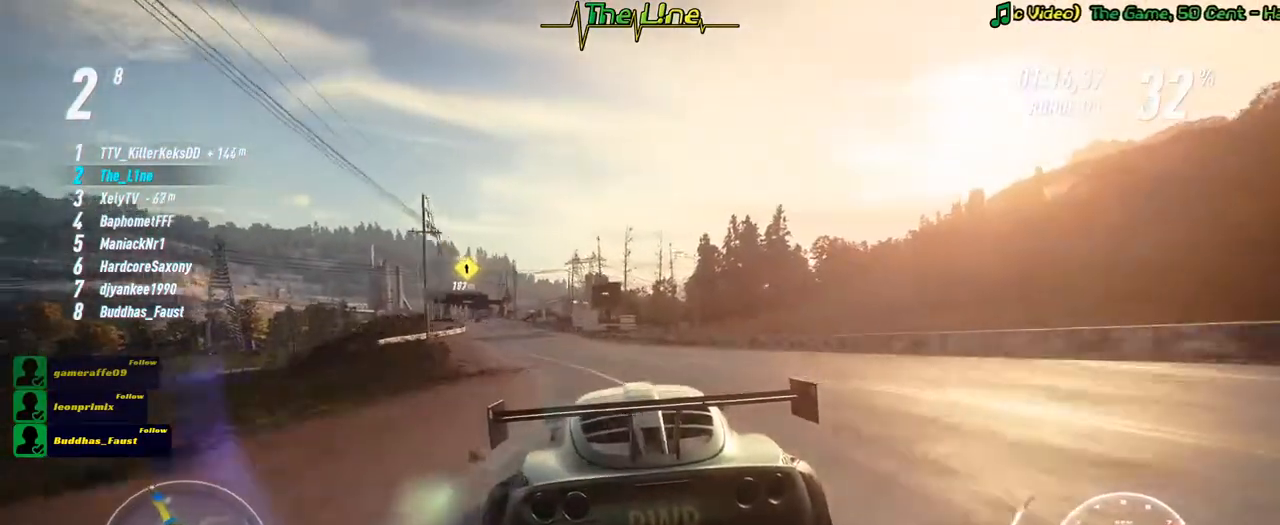
{"buttons": ["R2"], "left_stick": "left", "right_stick": "center", "events": [[33, "left_stick", "up-left"], [216, "left_stick", "center"], [300, "left_stick", "left"]]}
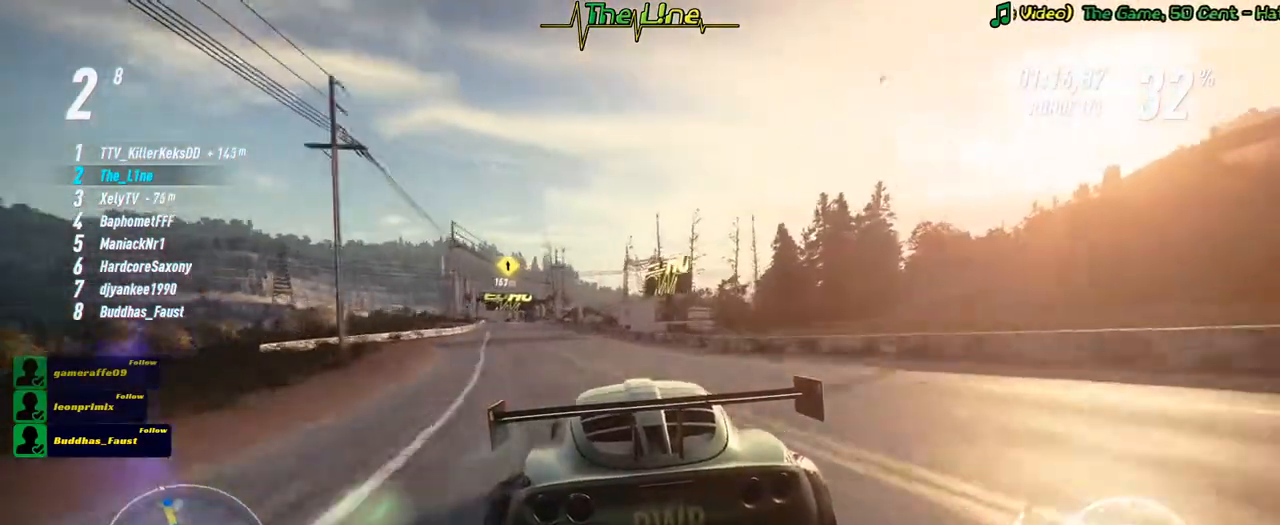
{"buttons": ["R2"], "left_stick": "center", "right_stick": "center", "events": [[33, "left_stick", "up-left"], [167, "left_stick", "center"], [284, "left_stick", "up-left"], [467, "left_stick", "center"]]}
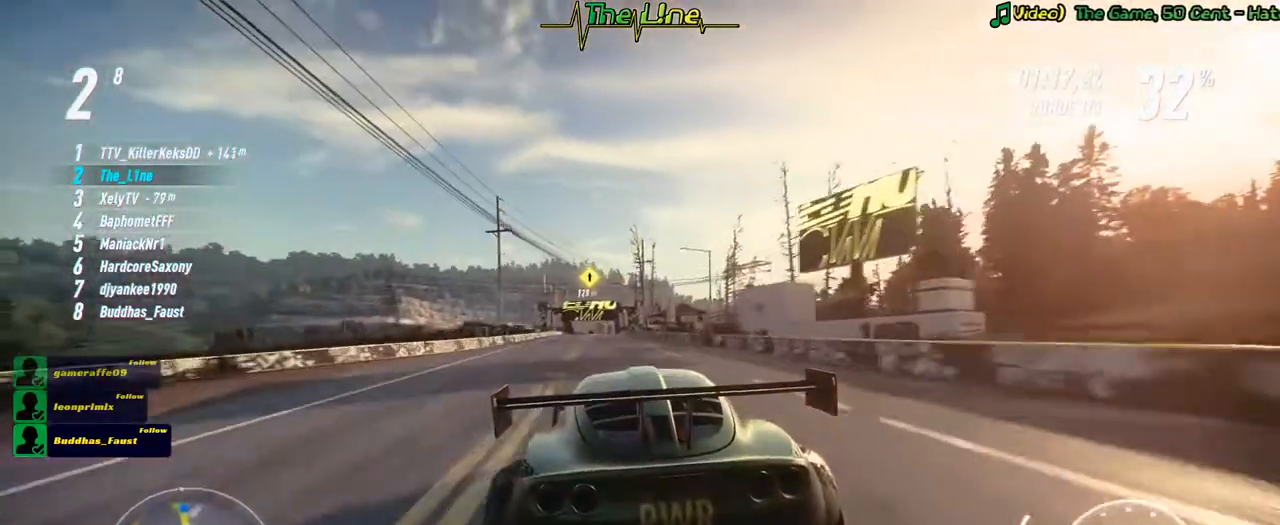
{"buttons": ["R2"], "left_stick": "center", "right_stick": "center", "events": [[200, "left_stick", "left"], [333, "left_stick", "center"]]}
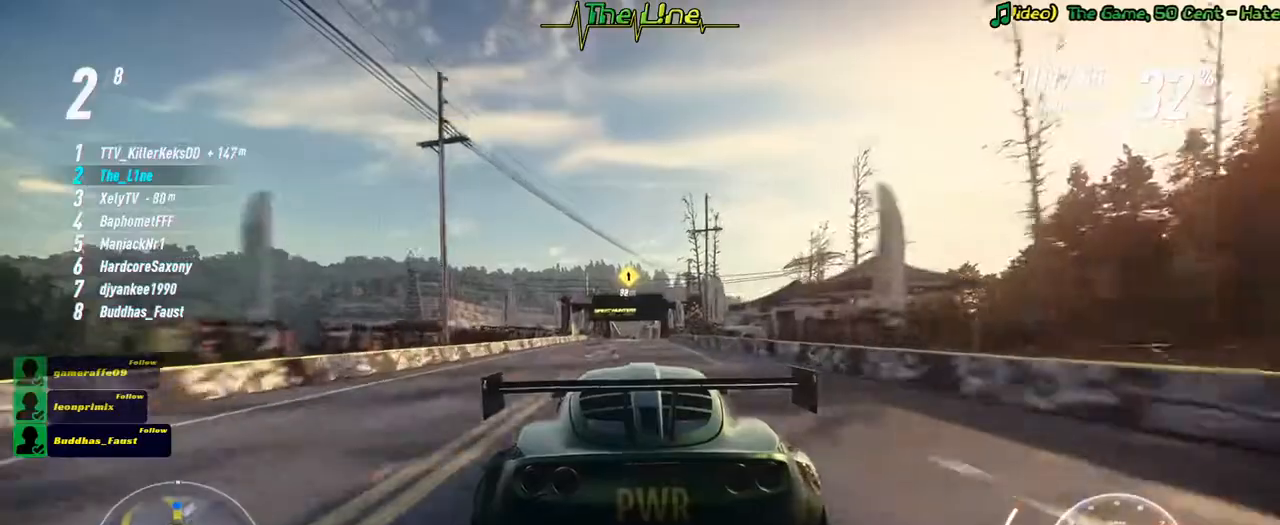
{"buttons": ["R2"], "left_stick": "center", "right_stick": "down", "events": [[117, "right_stick", "down"]]}
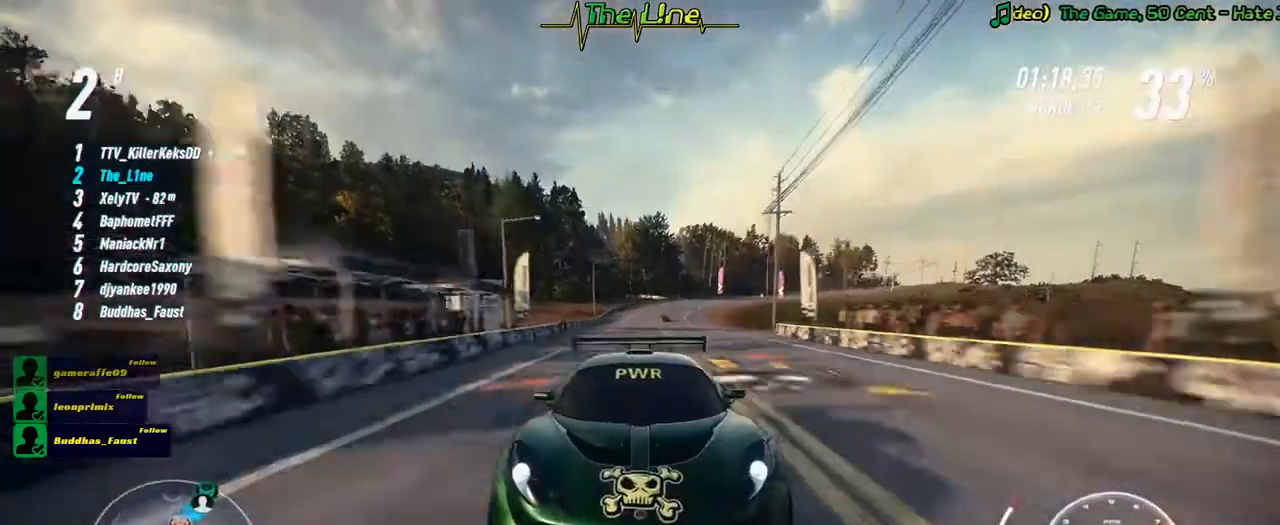
{"buttons": ["R2"], "left_stick": "center", "right_stick": "center", "events": [[100, "right_stick", "center"]]}
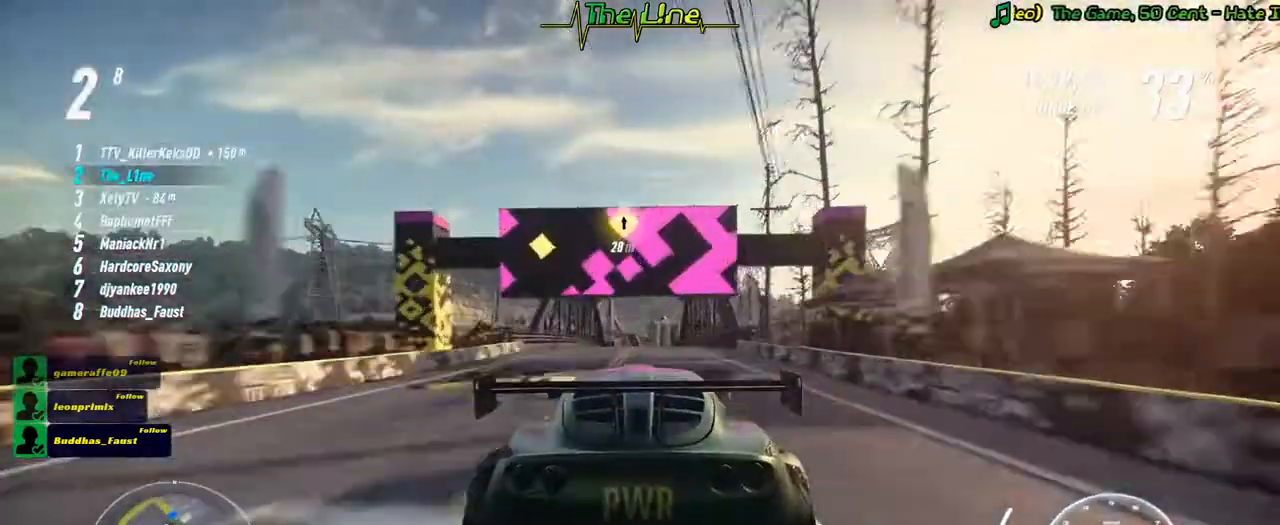
{"buttons": ["R2"], "left_stick": "center", "right_stick": "center", "events": [[17, "left_stick", "right"], [100, "left_stick", "center"]]}
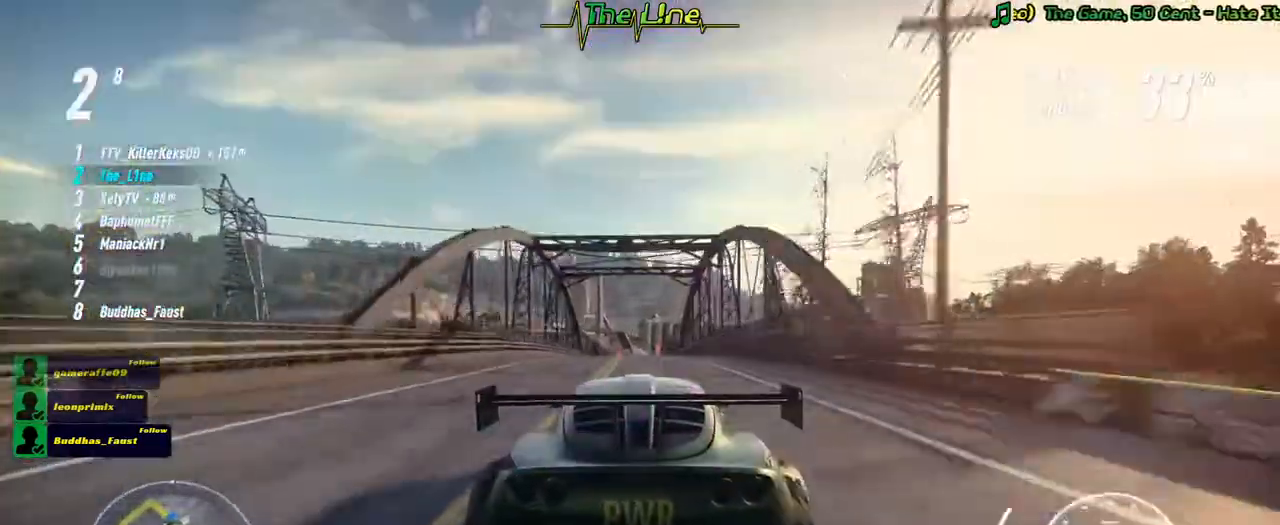
{"buttons": ["R2"], "left_stick": "center", "right_stick": "center", "events": []}
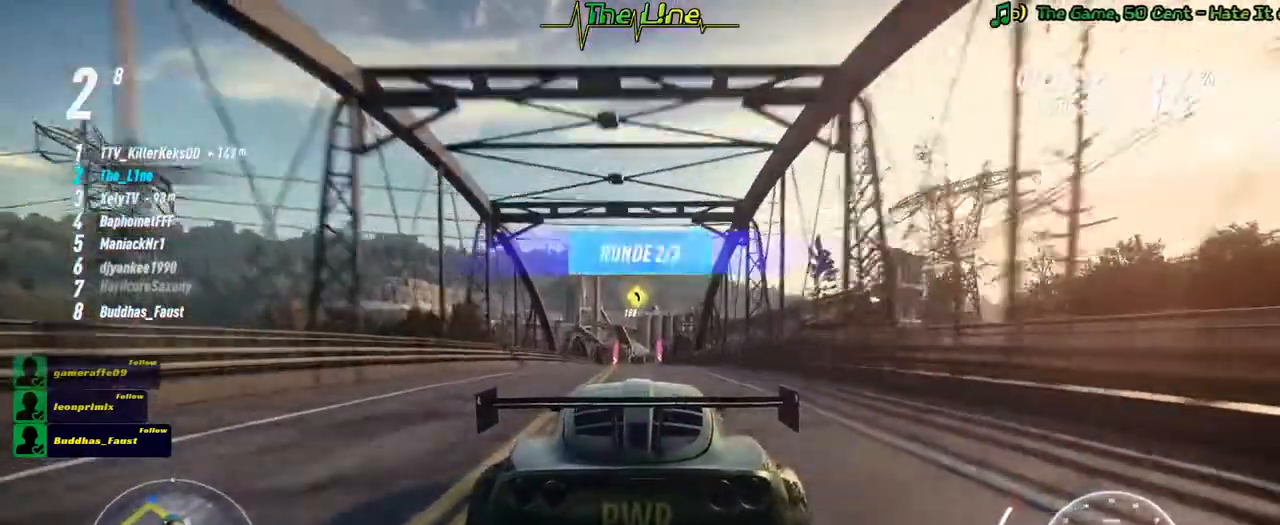
{"buttons": ["R2"], "left_stick": "center", "right_stick": "center", "events": []}
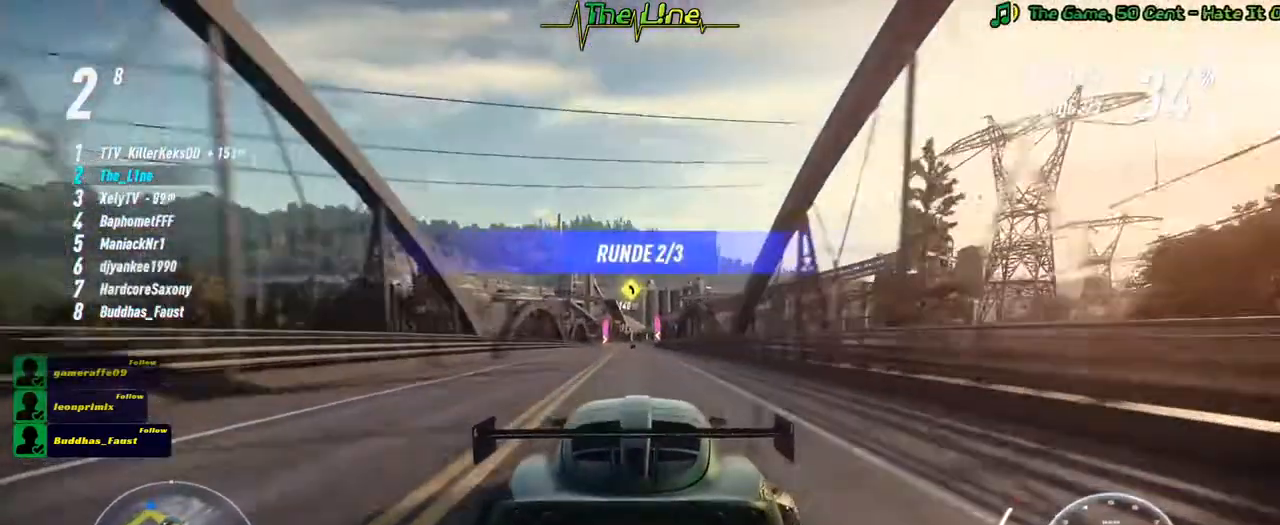
{"buttons": ["R2"], "left_stick": "center", "right_stick": "center", "events": []}
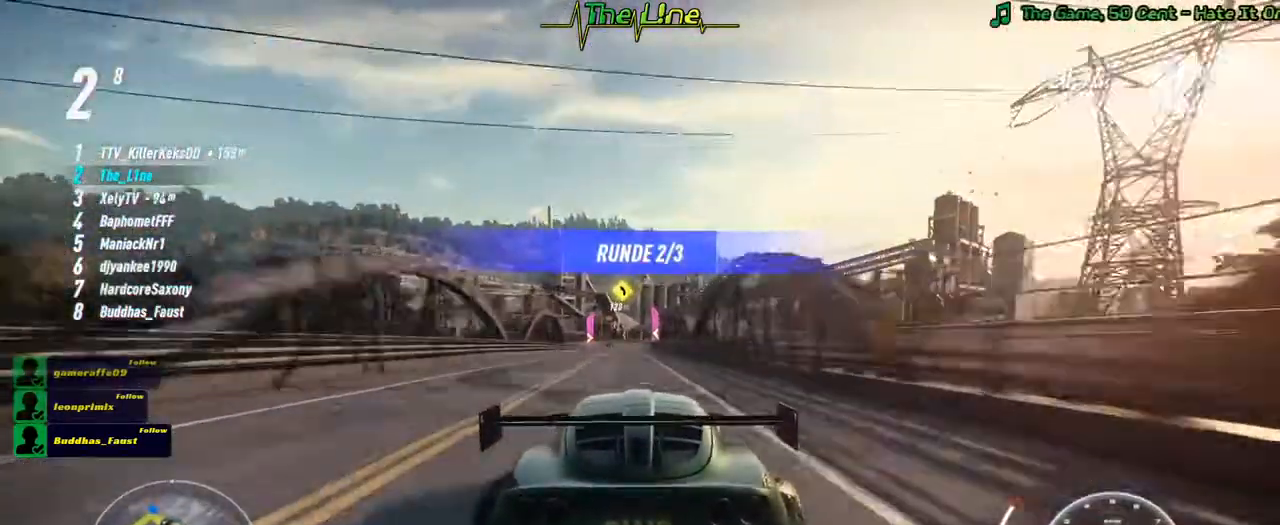
{"buttons": ["R2"], "left_stick": "center", "right_stick": "center", "events": []}
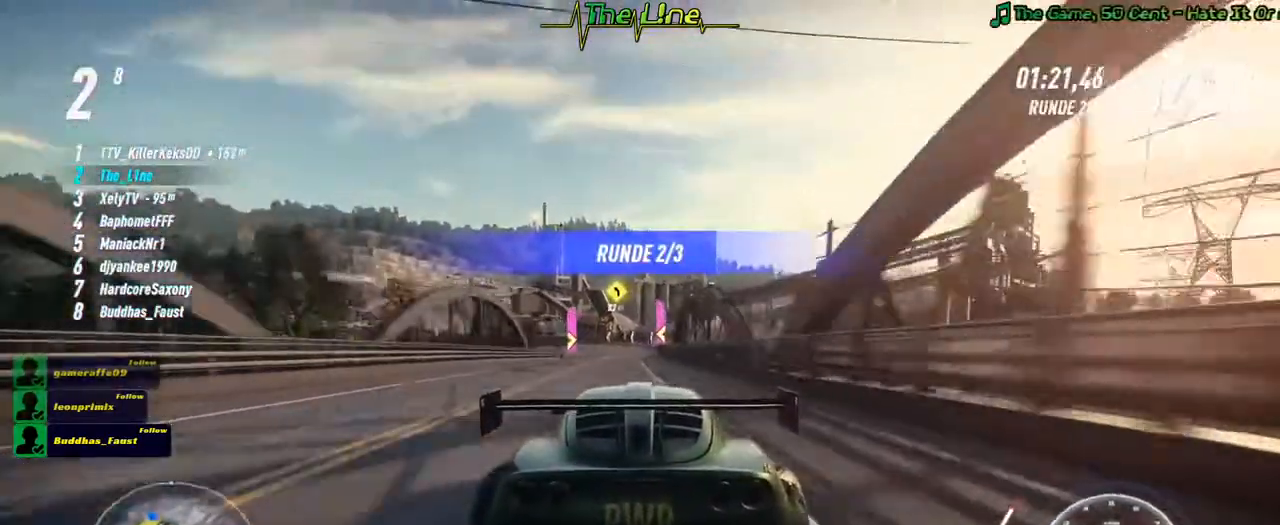
{"buttons": ["R2"], "left_stick": "center", "right_stick": "center", "events": []}